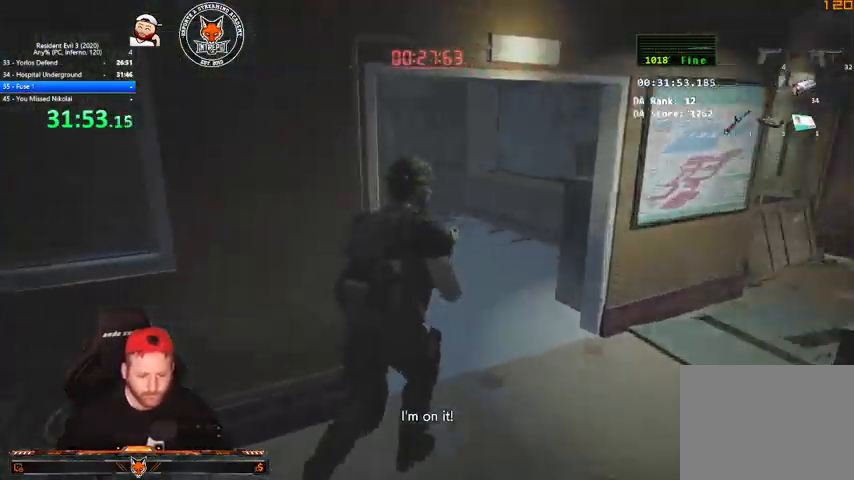
Gameplay with keyboard and mouse; each line is a JSON object with the keys and mouse buttons held at the frame after it. "events" lists presses ("down") and releases ("up") of "1", "2", "3", "4", "a", "c", "d", "e", "f", "q", "r", "s", "shift", "space", "tab", "v", "w", "mouse_left", "mouse_wheel" and "mouse_right" between this image and that frame as [ms after this image, input, new state], when the widget could be followed in between. "mouse_left", "mouse_wheel", "mouse_right" = the "left", "wheel", "right" buttons of the "mouse" list. No other keys are recorded. "wheel" means that the mouse wheel is clicked or scrolled. Mouse movement is not recorded.
{"keys": ["w"], "mouse": [], "events": []}
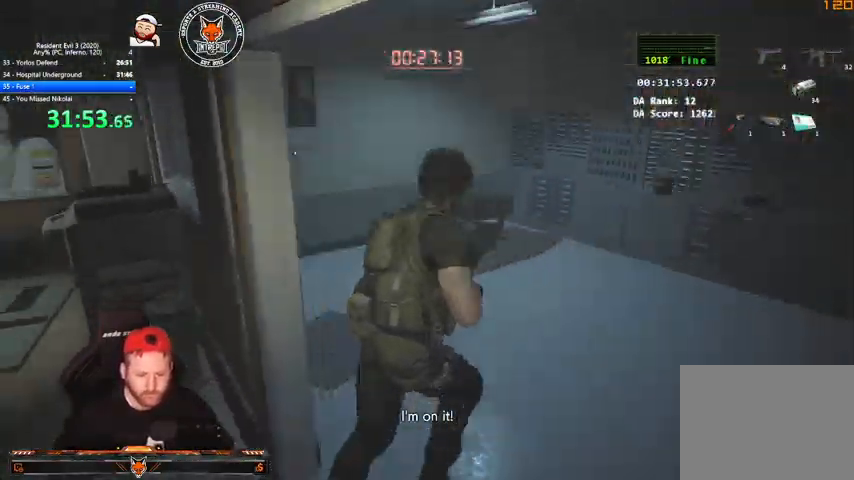
{"keys": ["w"], "mouse": [], "events": []}
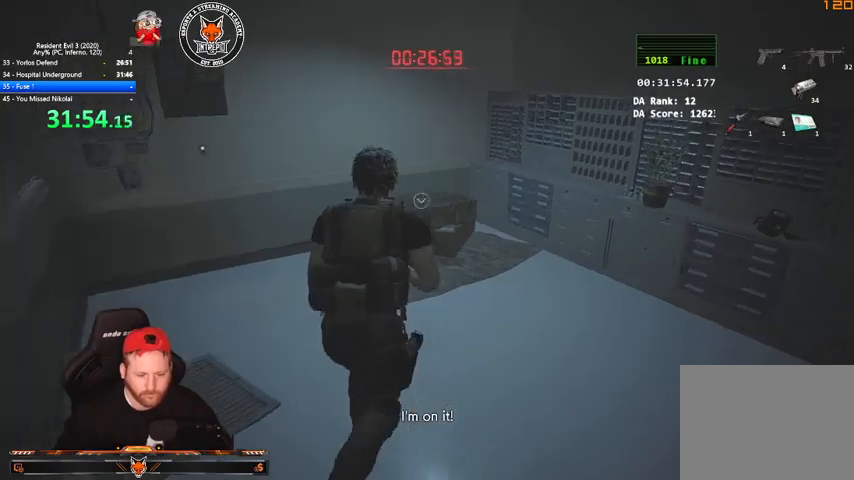
{"keys": ["w"], "mouse": [], "events": []}
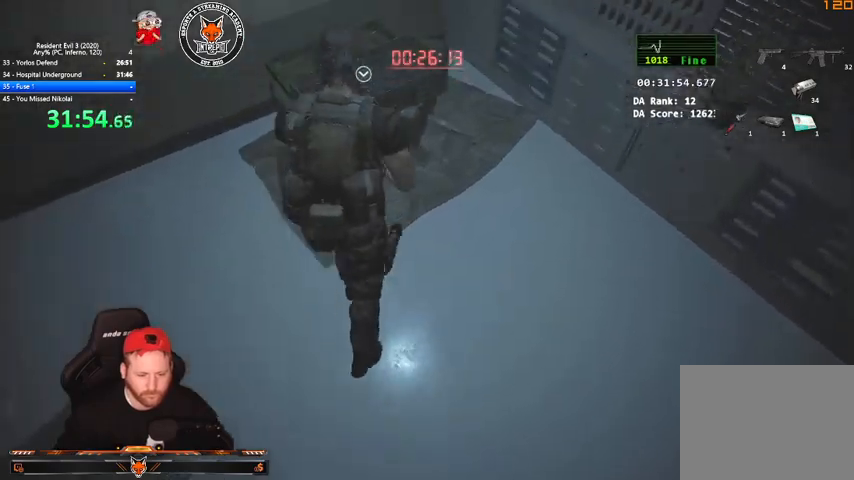
{"keys": ["e", "s"], "mouse": [], "events": [[200, "q", "down"], [233, "e", "down"], [233, "q", "up"], [300, "mouse_right", "down"], [300, "w", "up"], [367, "e", "up"], [367, "mouse_right", "up"], [367, "s", "down"], [467, "e", "down"]]}
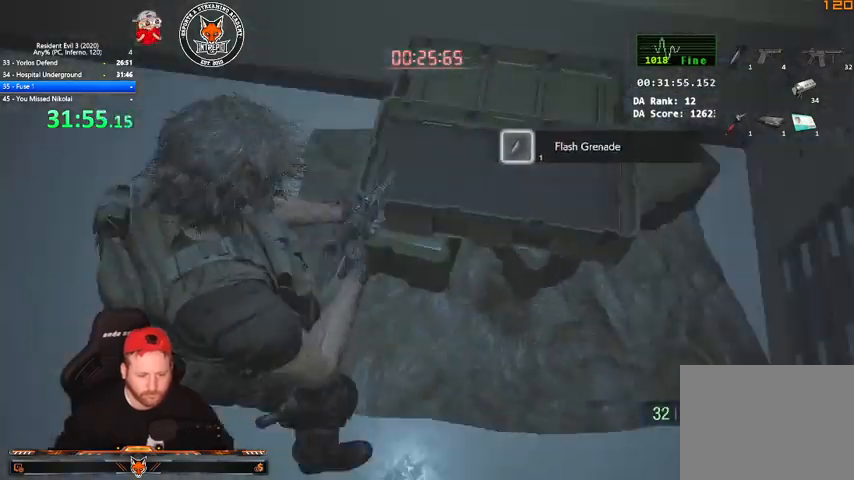
{"keys": ["w"], "mouse": [], "events": [[67, "e", "up"], [133, "a", "down"], [167, "s", "up"], [300, "a", "up"], [300, "w", "down"]]}
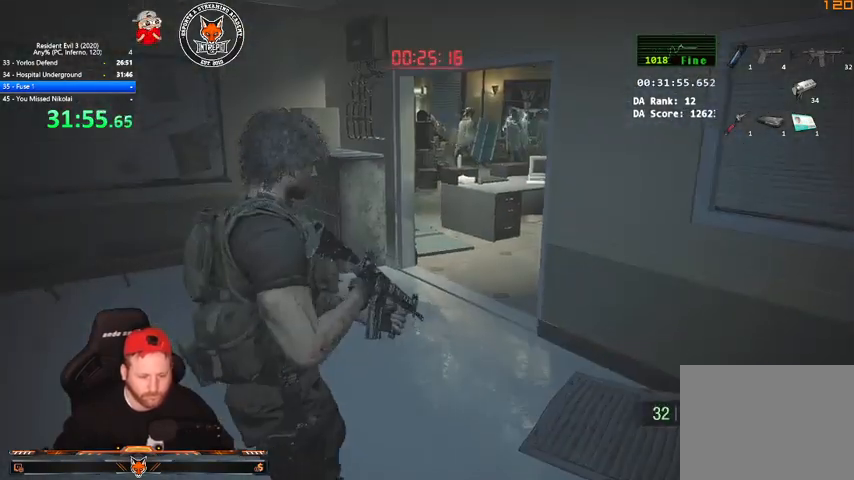
{"keys": ["w"], "mouse": [], "events": [[267, "4", "down"], [367, "4", "up"]]}
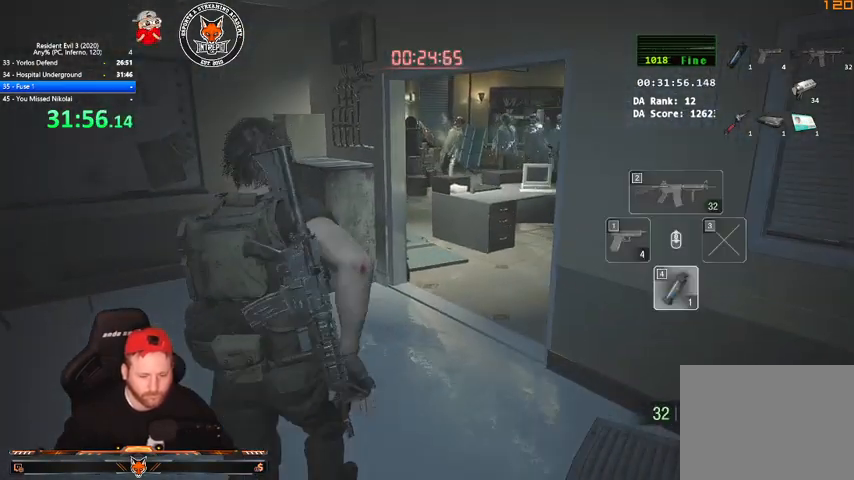
{"keys": ["w"], "mouse": [], "events": []}
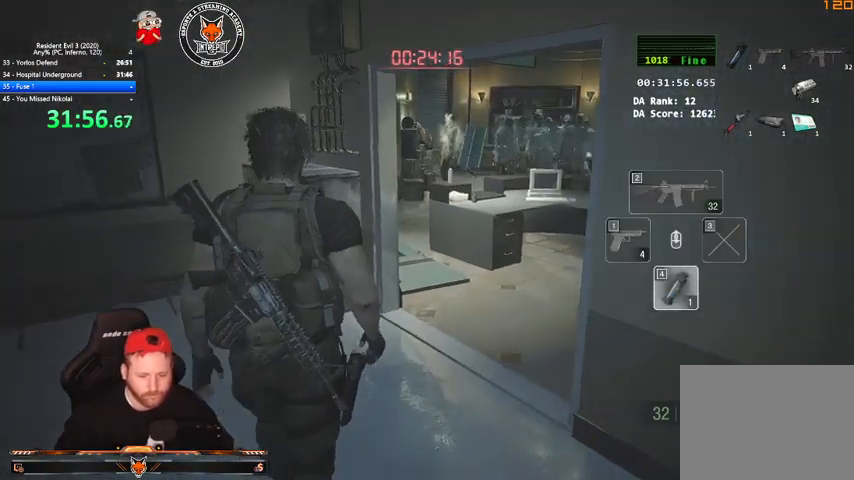
{"keys": ["d", "w"], "mouse": [], "events": [[300, "d", "down"]]}
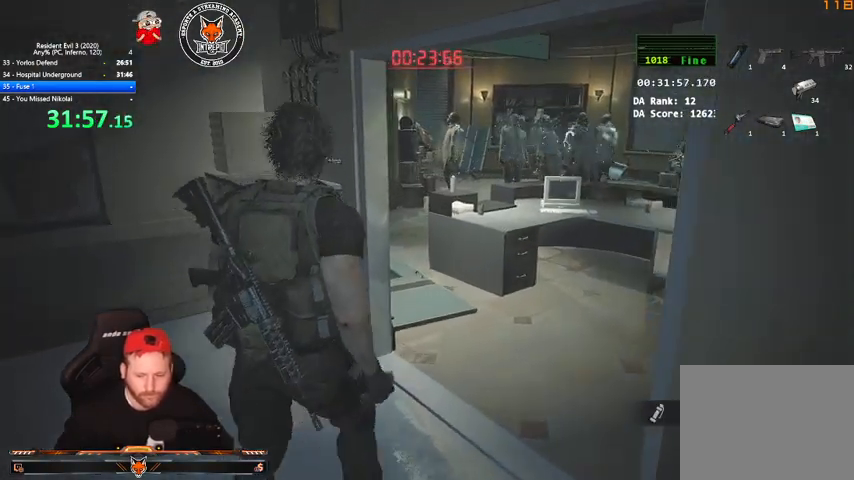
{"keys": ["d", "w"], "mouse": [], "events": []}
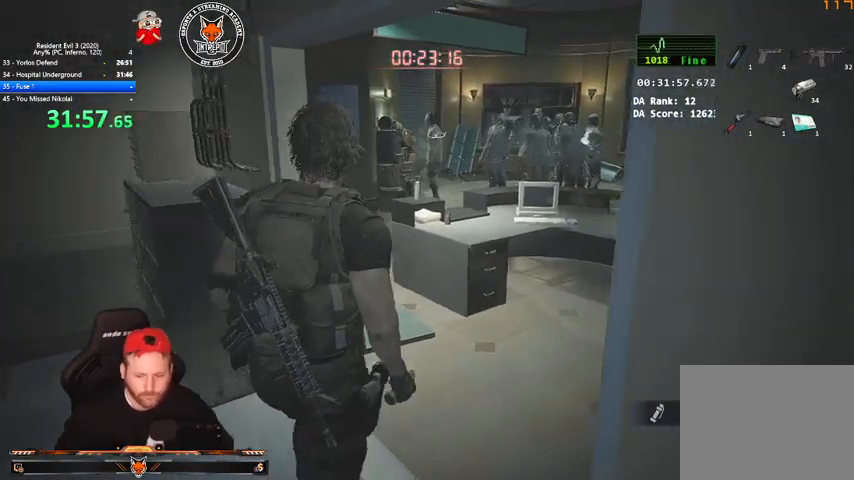
{"keys": ["d", "w"], "mouse": [], "events": []}
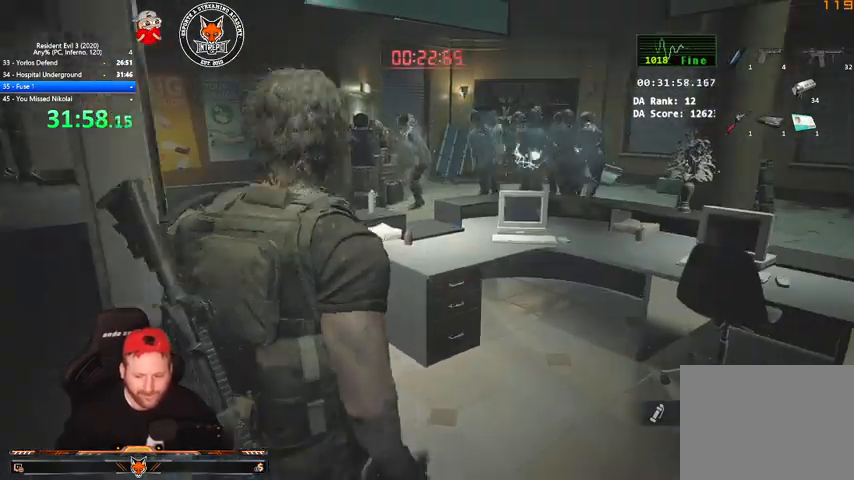
{"keys": ["d", "s"], "mouse": [], "events": [[167, "w", "up"], [433, "s", "down"]]}
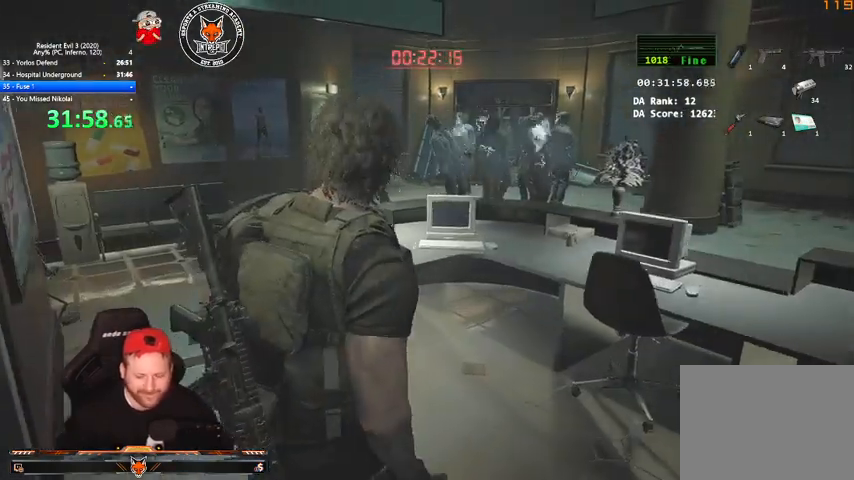
{"keys": ["d", "shift"], "mouse": [], "events": [[267, "shift", "down"], [400, "s", "up"]]}
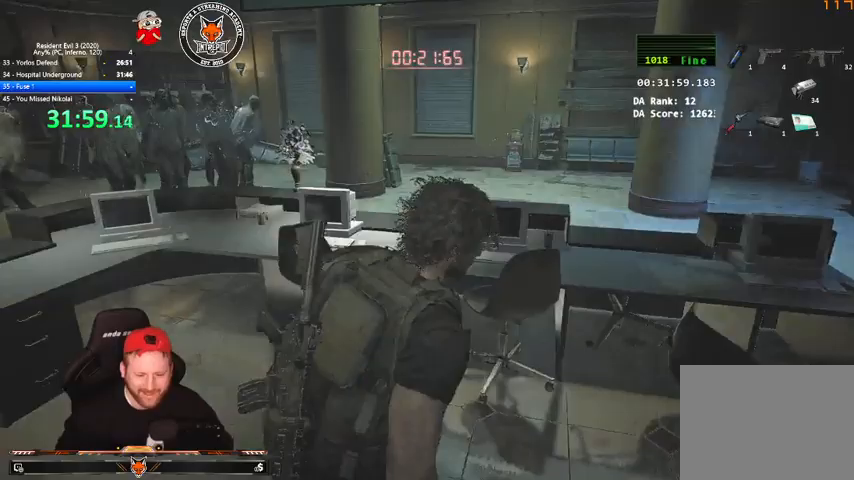
{"keys": ["d", "shift"], "mouse": [], "events": [[133, "w", "down"], [233, "w", "up"]]}
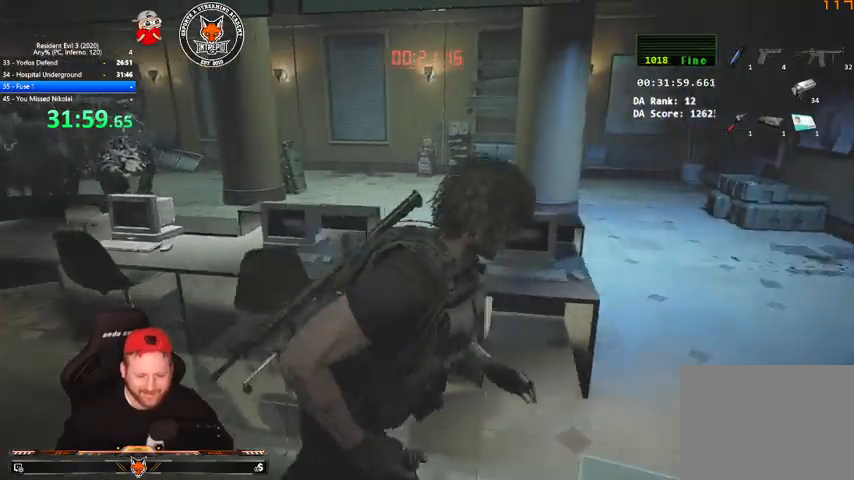
{"keys": ["d", "shift", "w"], "mouse": [], "events": [[33, "w", "down"]]}
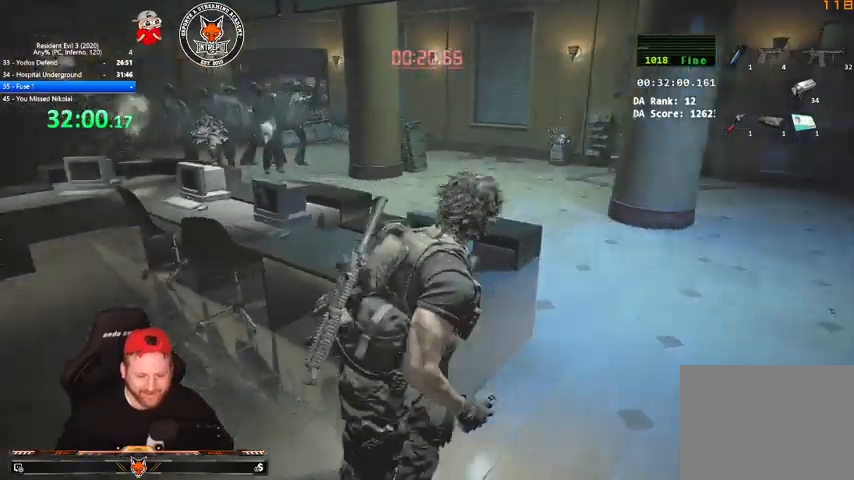
{"keys": ["d", "shift", "w"], "mouse": [], "events": []}
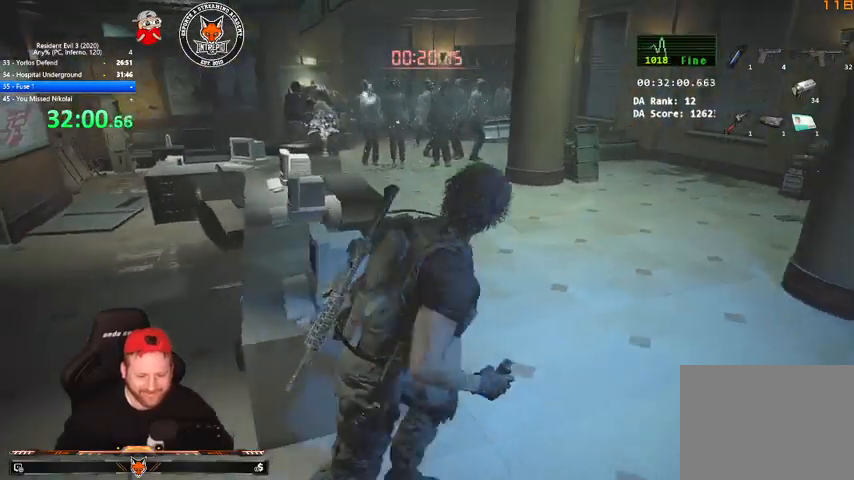
{"keys": ["shift", "w"], "mouse": [], "events": [[300, "d", "up"]]}
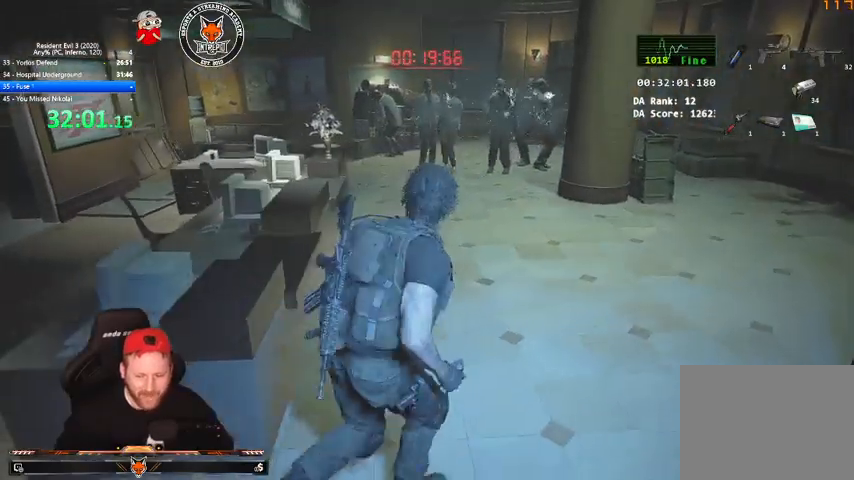
{"keys": ["w"], "mouse": [], "events": [[200, "shift", "up"]]}
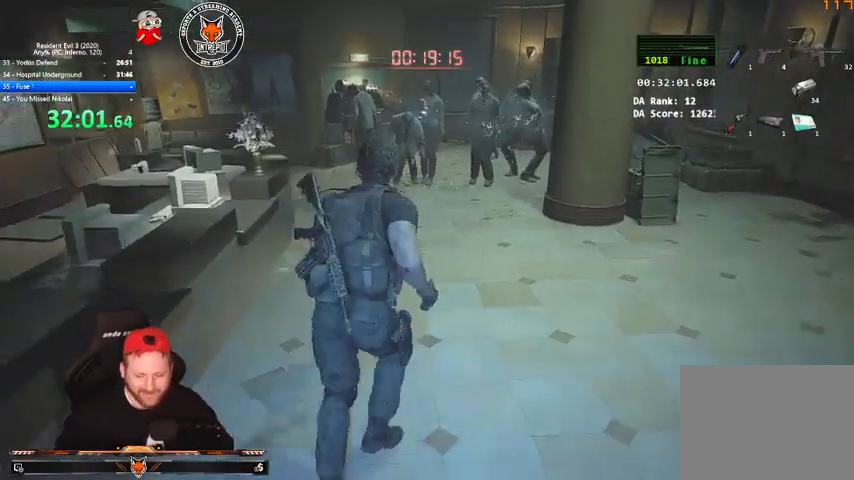
{"keys": ["a", "s"], "mouse": [], "events": [[233, "w", "up"], [467, "a", "down"], [500, "s", "down"]]}
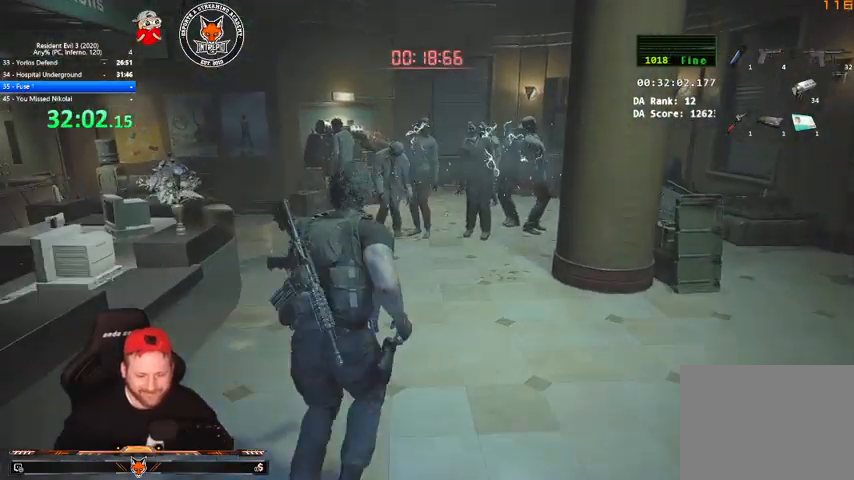
{"keys": ["a", "s"], "mouse": [], "events": []}
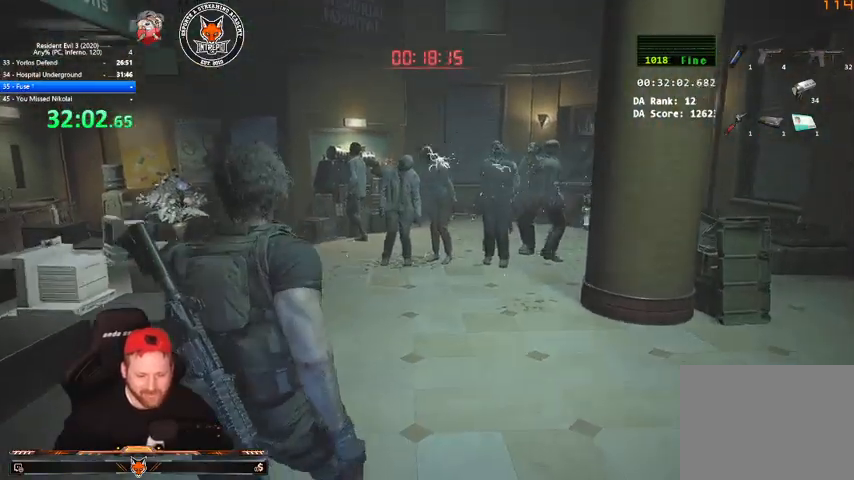
{"keys": ["s"], "mouse": [], "events": [[33, "a", "up"]]}
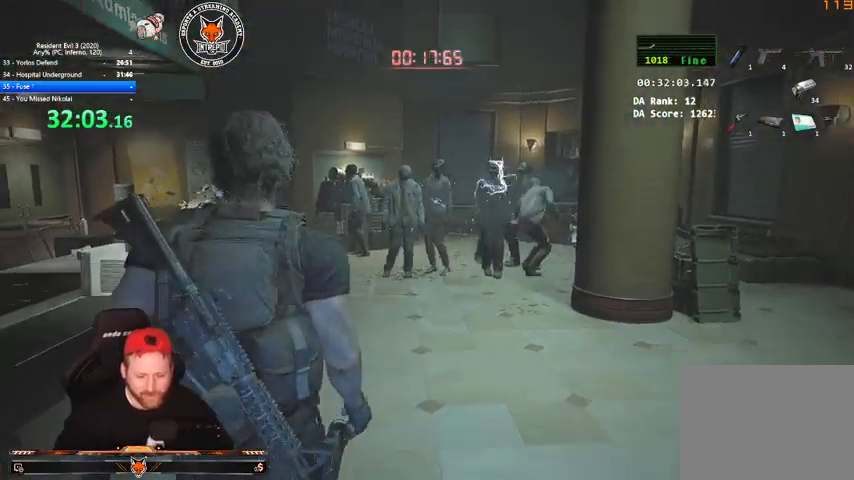
{"keys": ["s"], "mouse": [], "events": []}
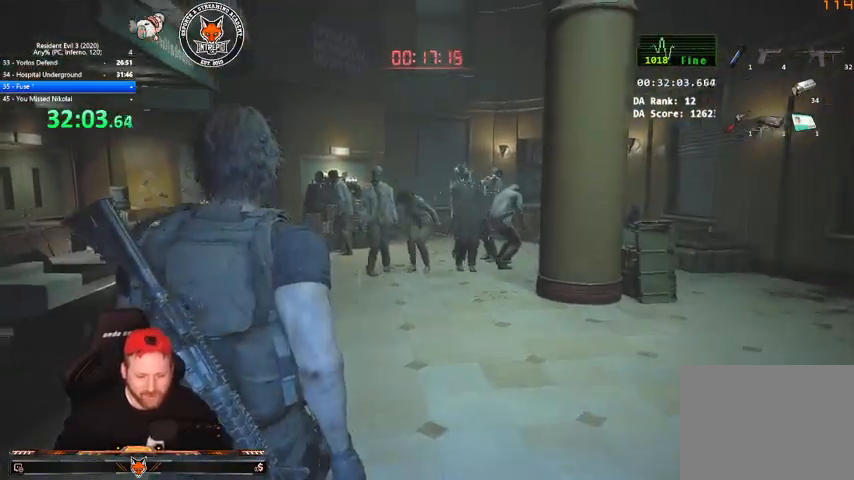
{"keys": ["a", "s"], "mouse": ["right"], "events": [[300, "a", "down"], [367, "mouse_right", "down"]]}
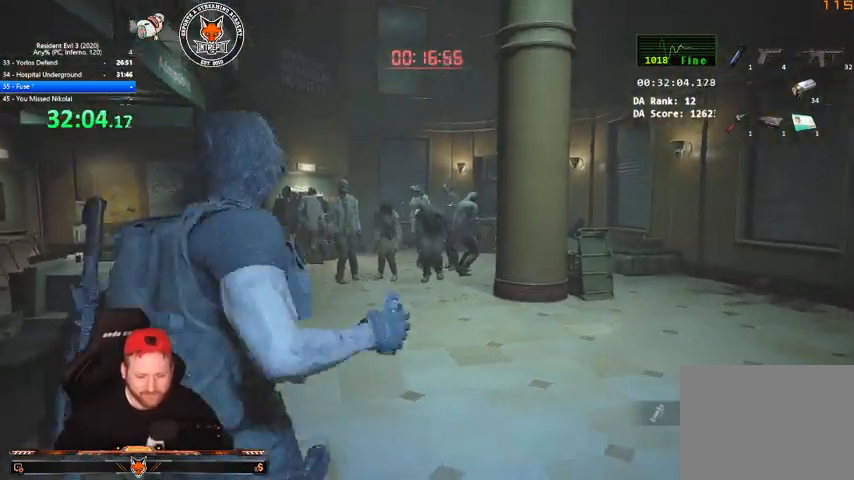
{"keys": [], "mouse": ["right"], "events": [[200, "a", "up"], [267, "s", "up"]]}
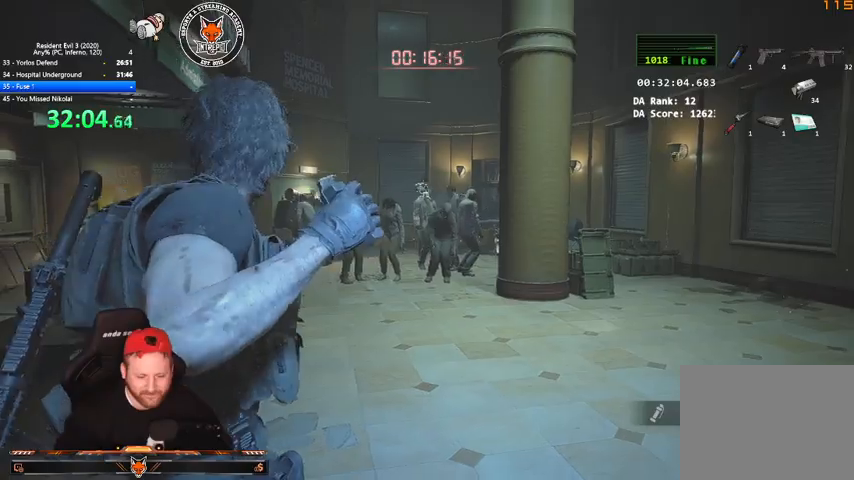
{"keys": [], "mouse": ["right"], "events": []}
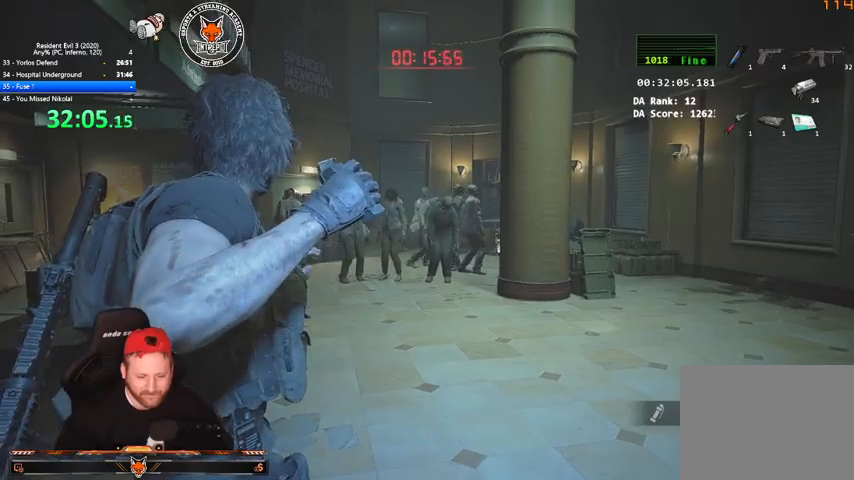
{"keys": [], "mouse": ["right"], "events": []}
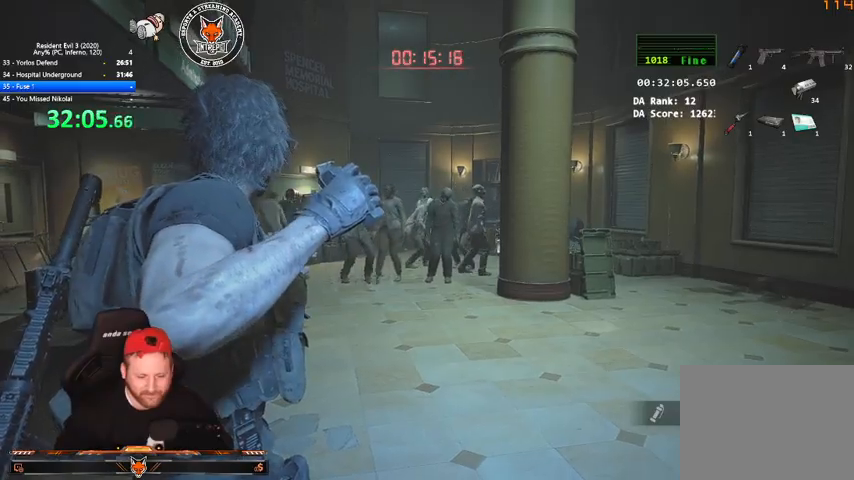
{"keys": ["w"], "mouse": ["left", "right"], "events": [[33, "w", "down"], [400, "mouse_left", "down"]]}
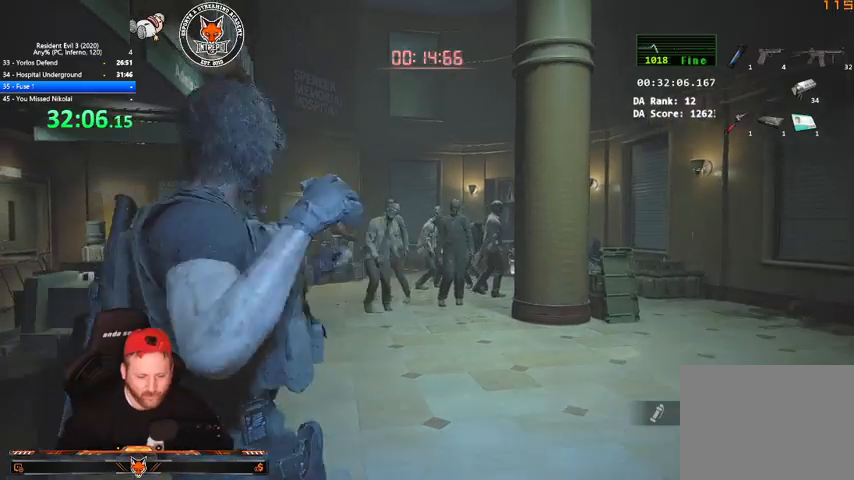
{"keys": ["s"], "mouse": ["left", "right"], "events": [[233, "w", "up"], [400, "s", "down"]]}
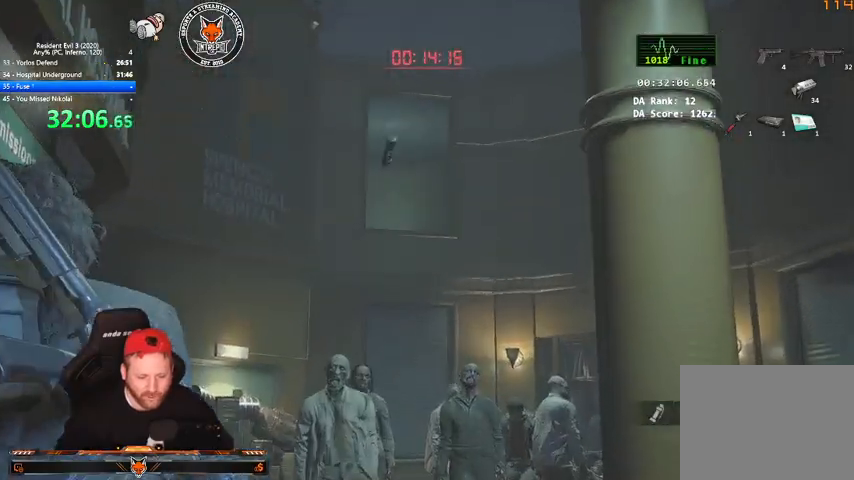
{"keys": ["s"], "mouse": [], "events": [[133, "mouse_left", "up"], [133, "mouse_right", "up"]]}
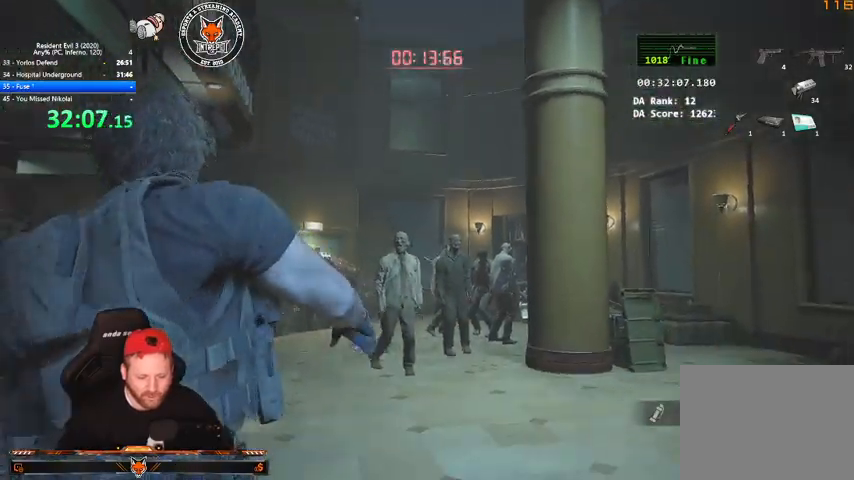
{"keys": ["s"], "mouse": [], "events": []}
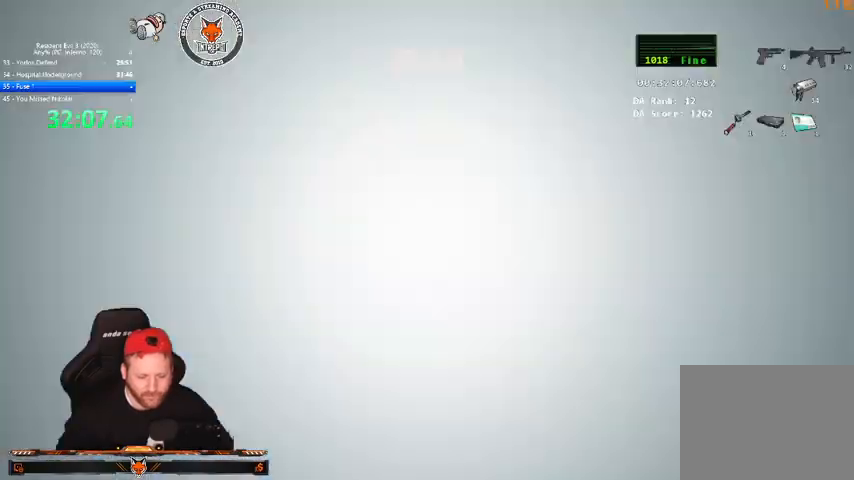
{"keys": ["2", "s"], "mouse": [], "events": [[400, "2", "down"]]}